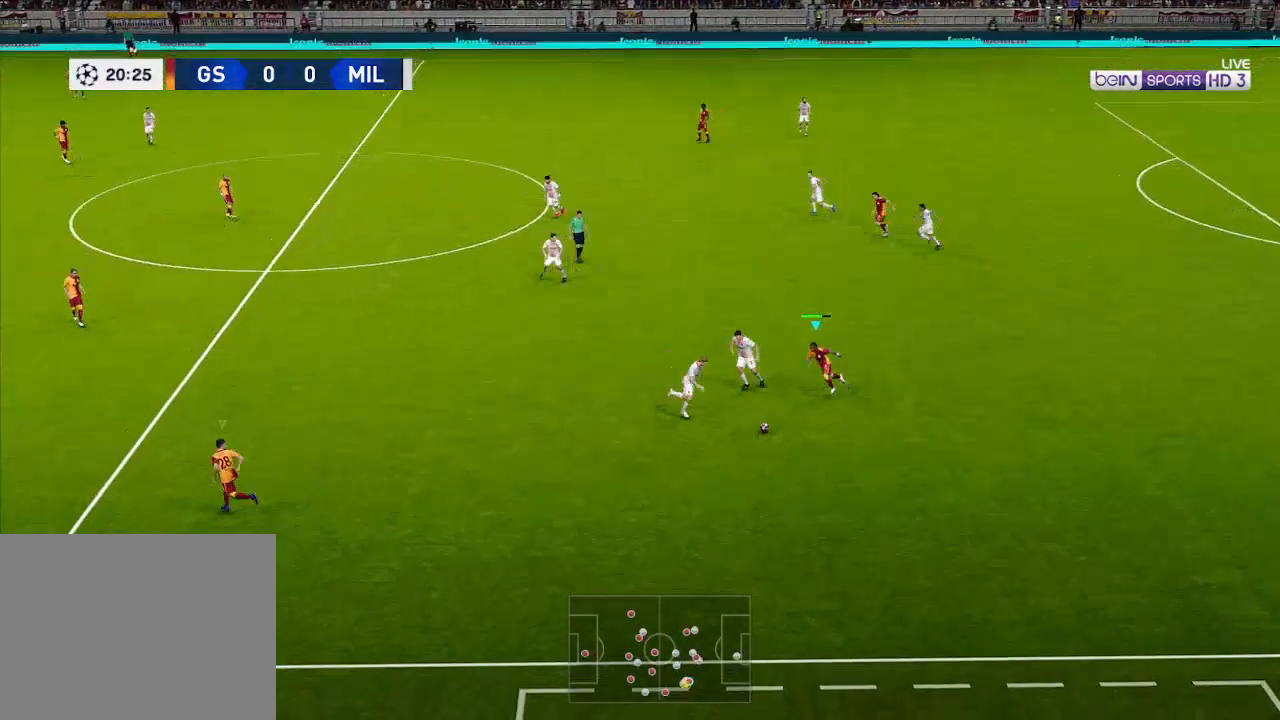
Gameplay with a controller (Xbox layout); each line is a JSON object with the inputs held at the frame after it. "events" lists button and stick changes between this image and that frame as [ms after this image, input, new state], when the widget could be followed in between.
{"buttons": ["R1", "DPAD_DOWN", "DPAD_LEFT"], "left_stick": "center", "right_stick": "center", "events": []}
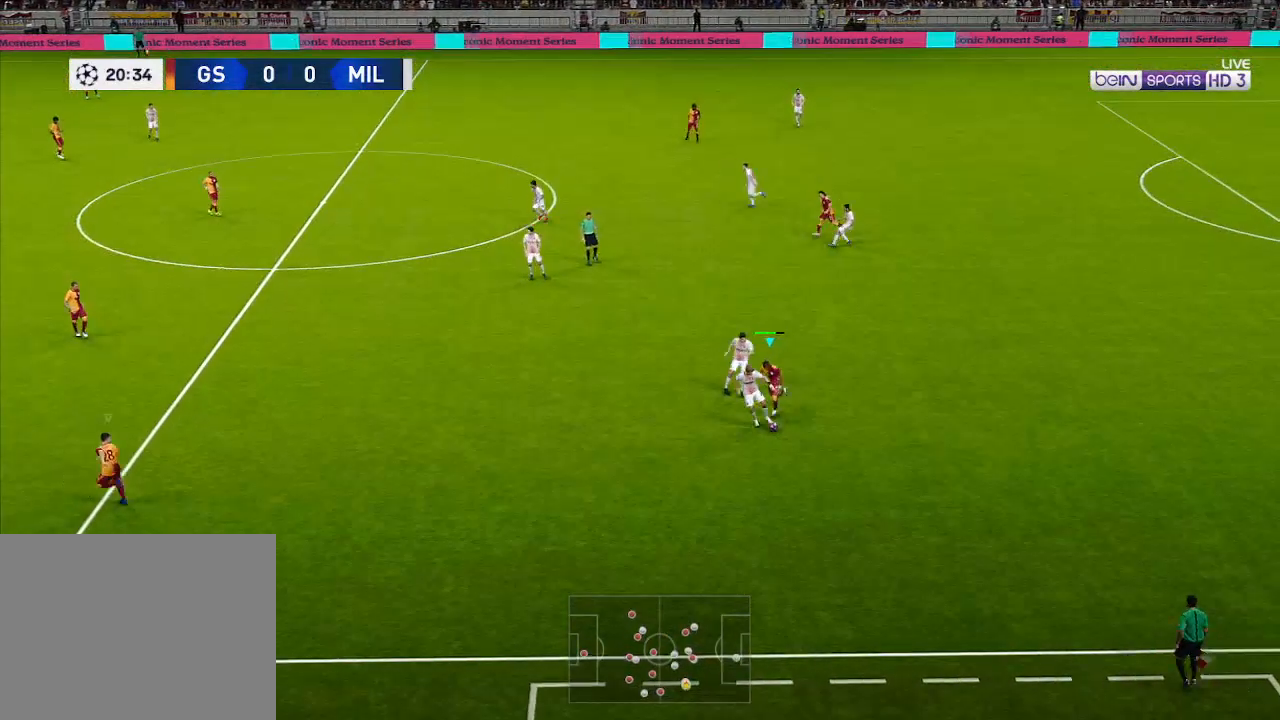
{"buttons": ["R1", "DPAD_DOWN", "DPAD_LEFT"], "left_stick": "center", "right_stick": "center", "events": []}
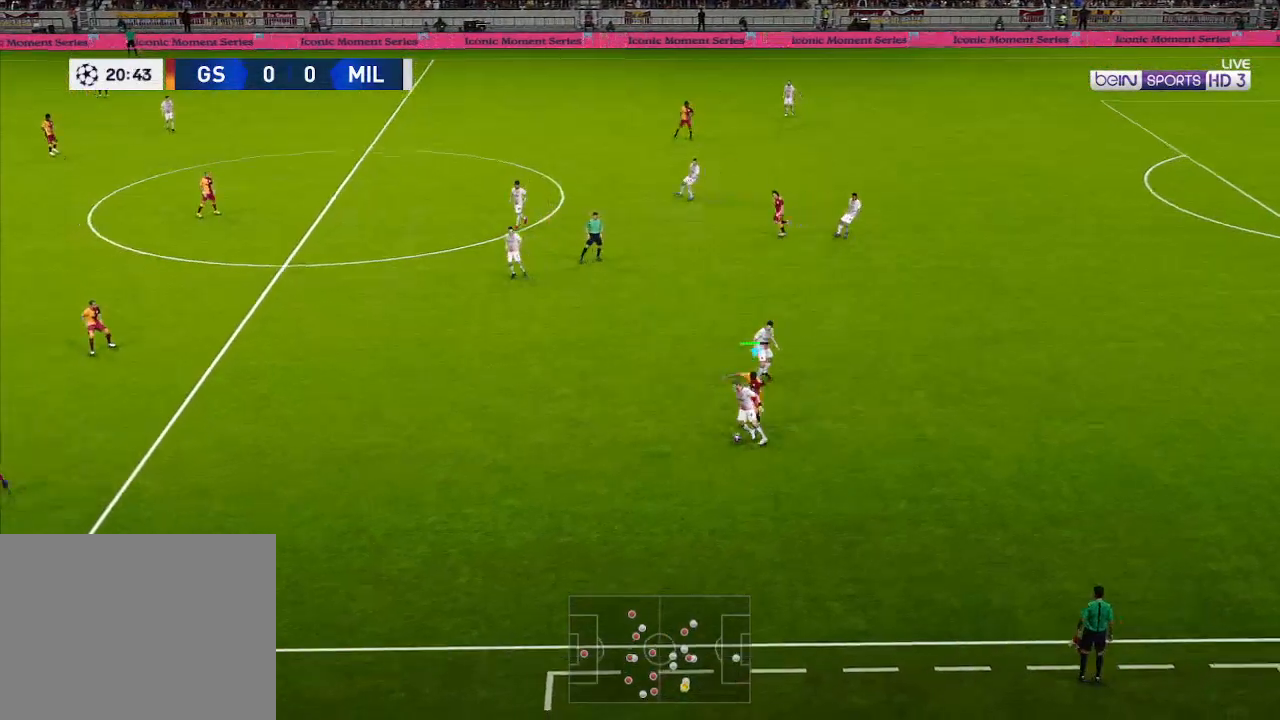
{"buttons": ["R1", "DPAD_LEFT"], "left_stick": "center", "right_stick": "center", "events": [[433, "DPAD_DOWN", "up"]]}
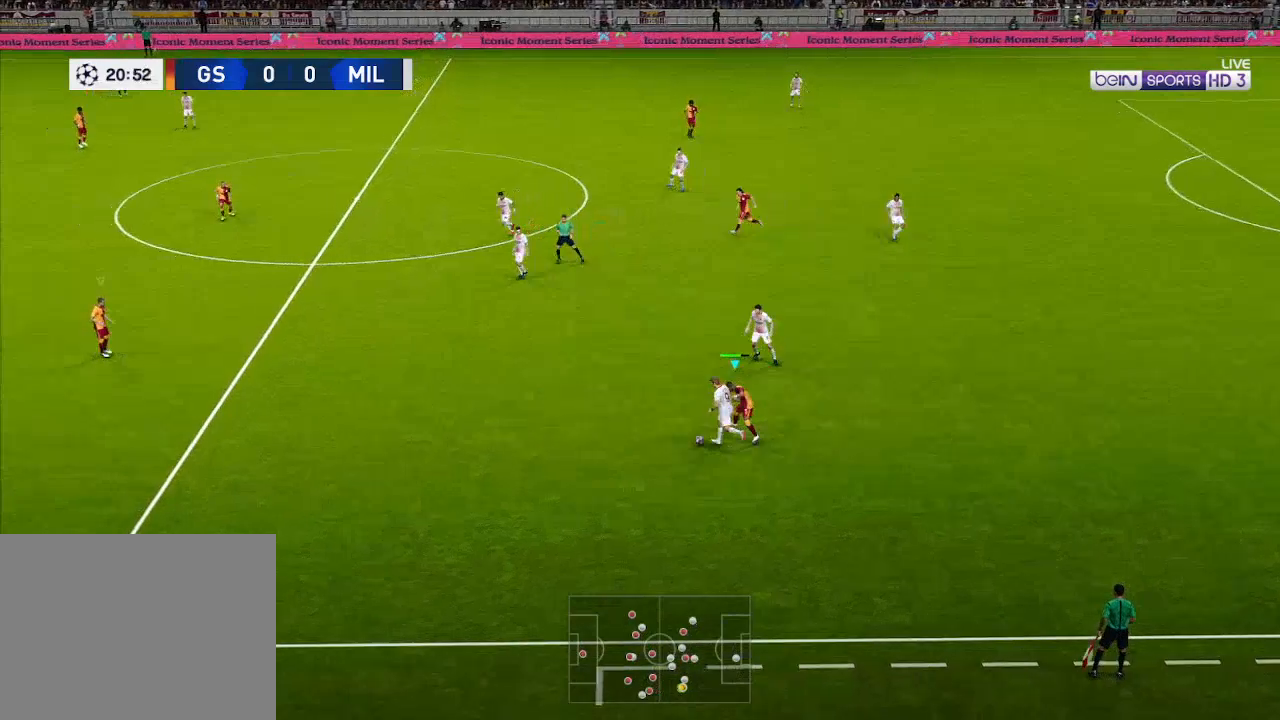
{"buttons": ["R1", "DPAD_UP", "DPAD_LEFT"], "left_stick": "center", "right_stick": "center", "events": [[200, "DPAD_UP", "down"]]}
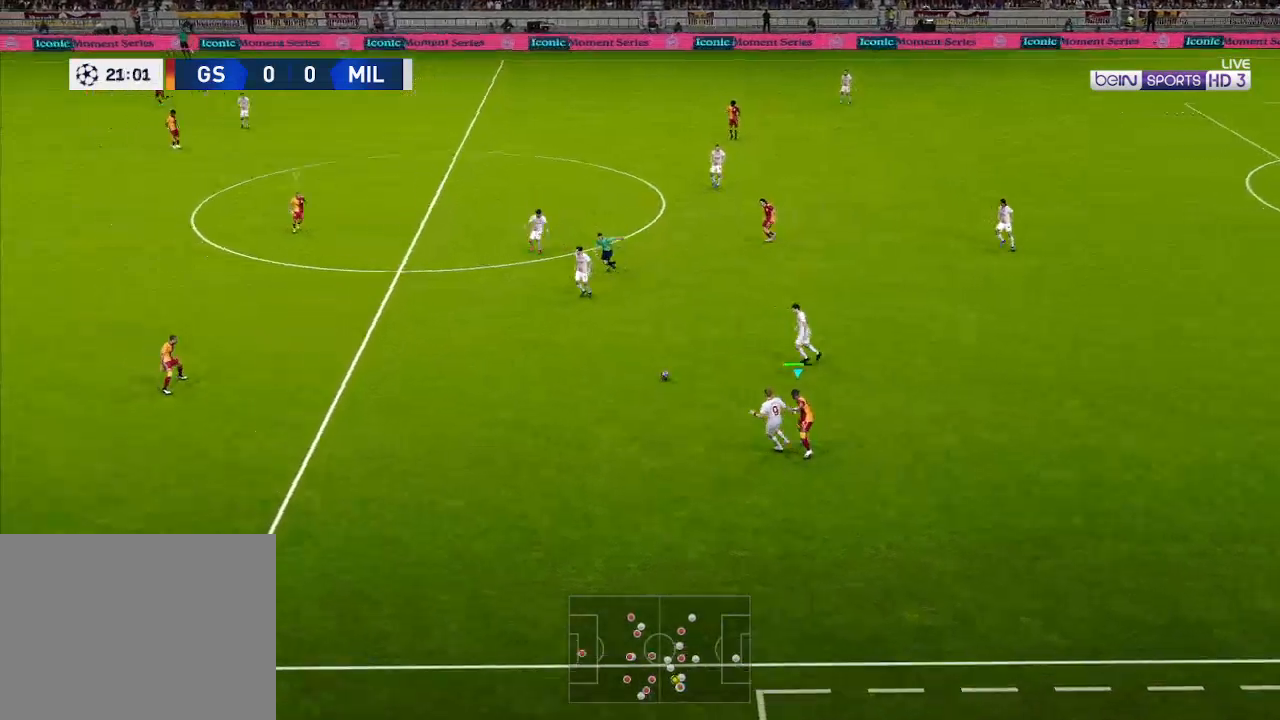
{"buttons": ["R1", "DPAD_DOWN"], "left_stick": "center", "right_stick": "center", "events": [[67, "L1", "down"], [133, "DPAD_LEFT", "up"], [167, "L1", "up"], [433, "DPAD_UP", "up"], [500, "DPAD_DOWN", "down"]]}
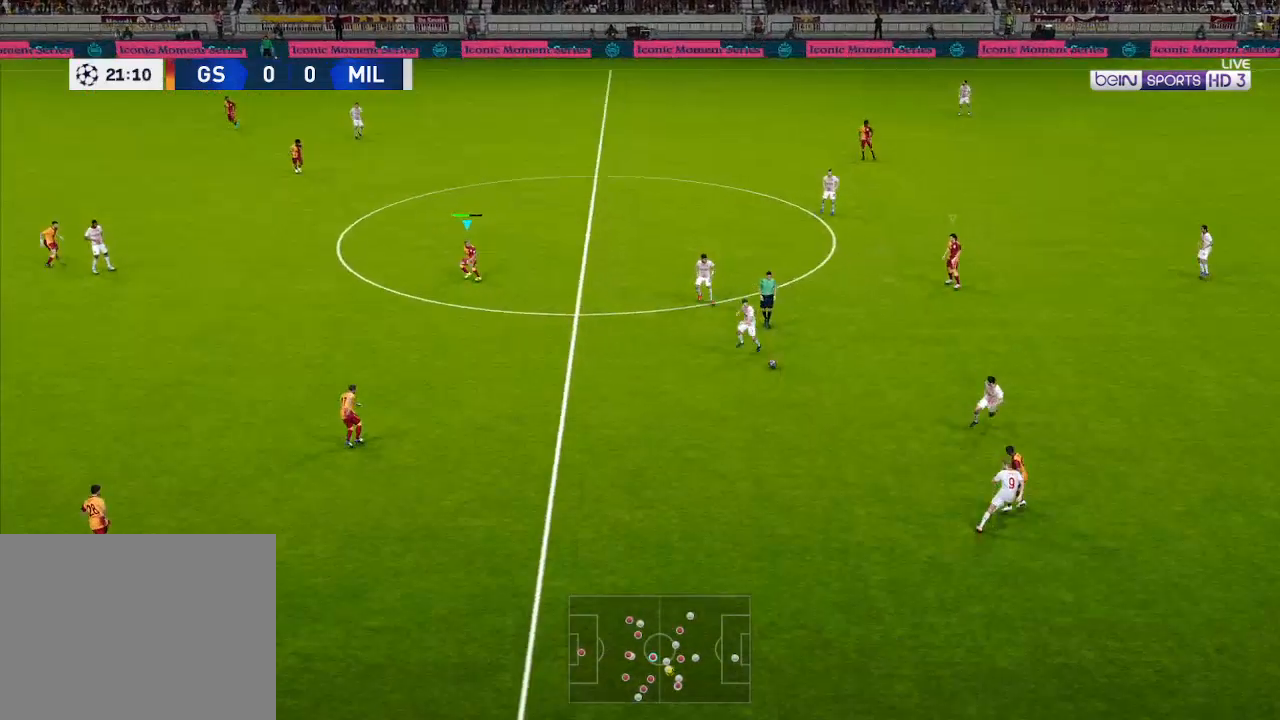
{"buttons": ["R1", "DPAD_DOWN", "DPAD_RIGHT"], "left_stick": "center", "right_stick": "center", "events": [[500, "DPAD_RIGHT", "down"]]}
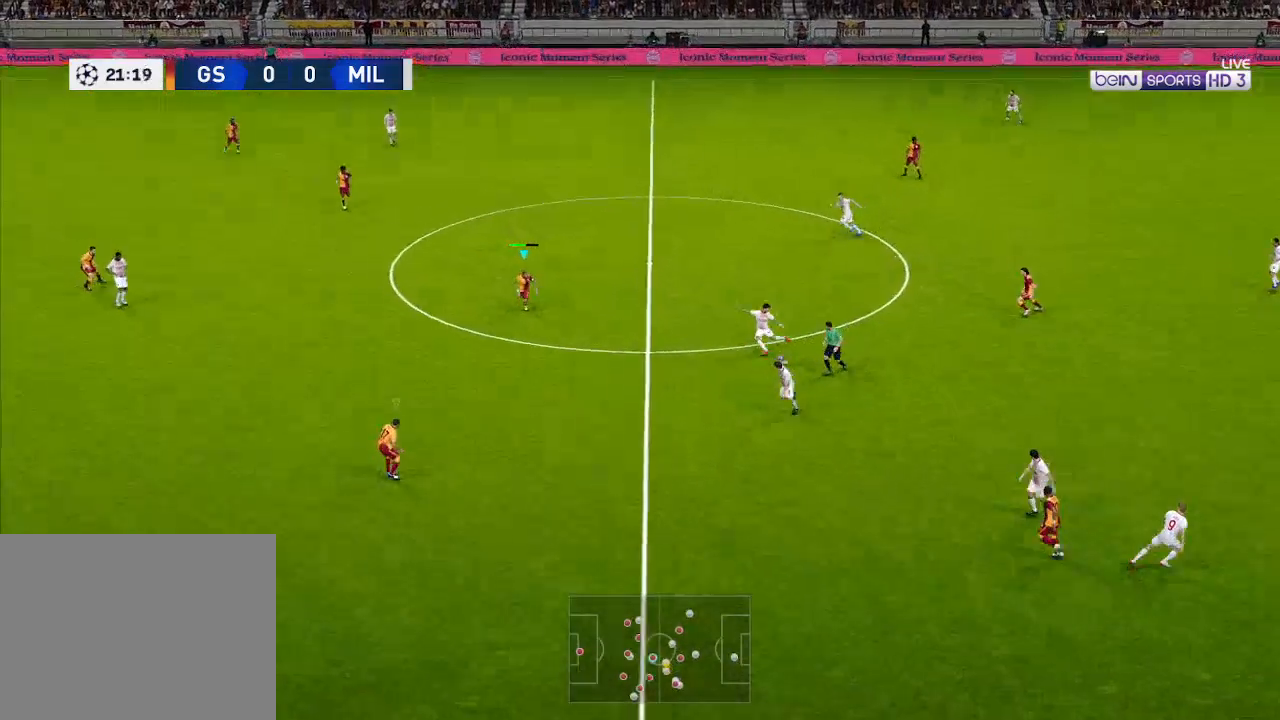
{"buttons": ["A", "R1"], "left_stick": "center", "right_stick": "center", "events": [[267, "DPAD_RIGHT", "up"], [367, "A", "down"], [367, "DPAD_DOWN", "up"], [367, "L1", "down"], [467, "L1", "up"]]}
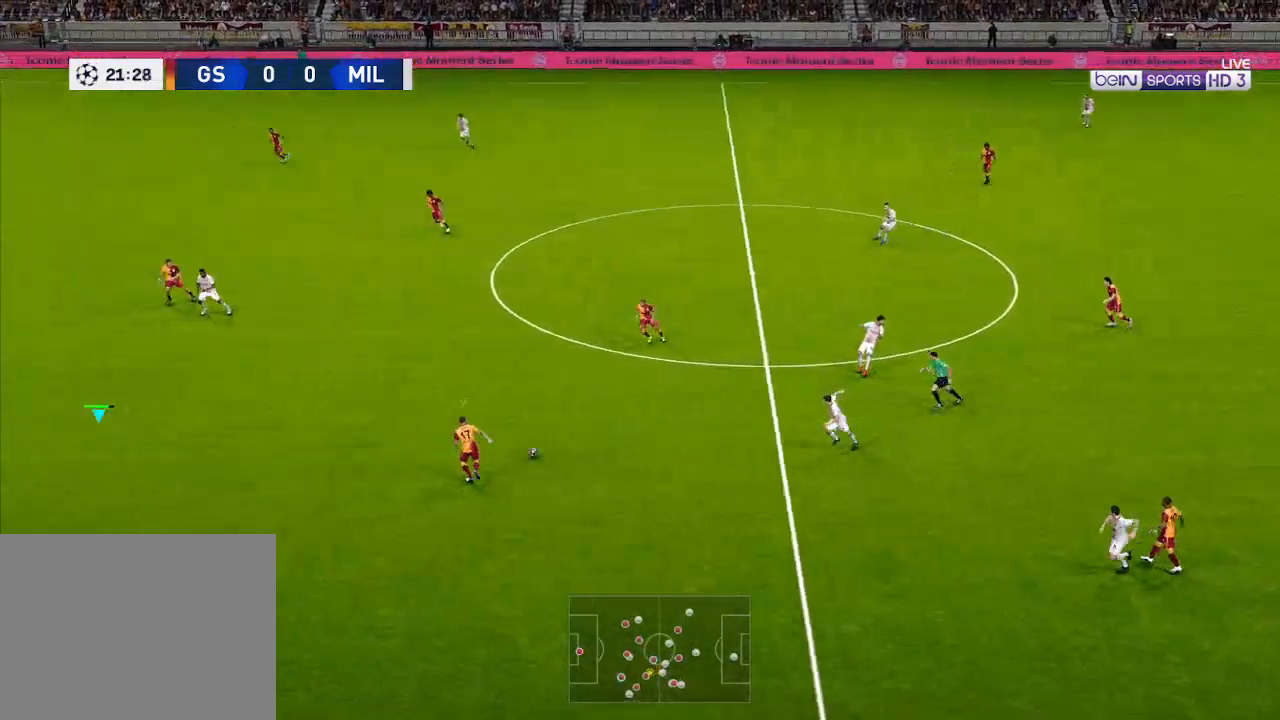
{"buttons": ["A", "R1"], "left_stick": "center", "right_stick": "center", "events": []}
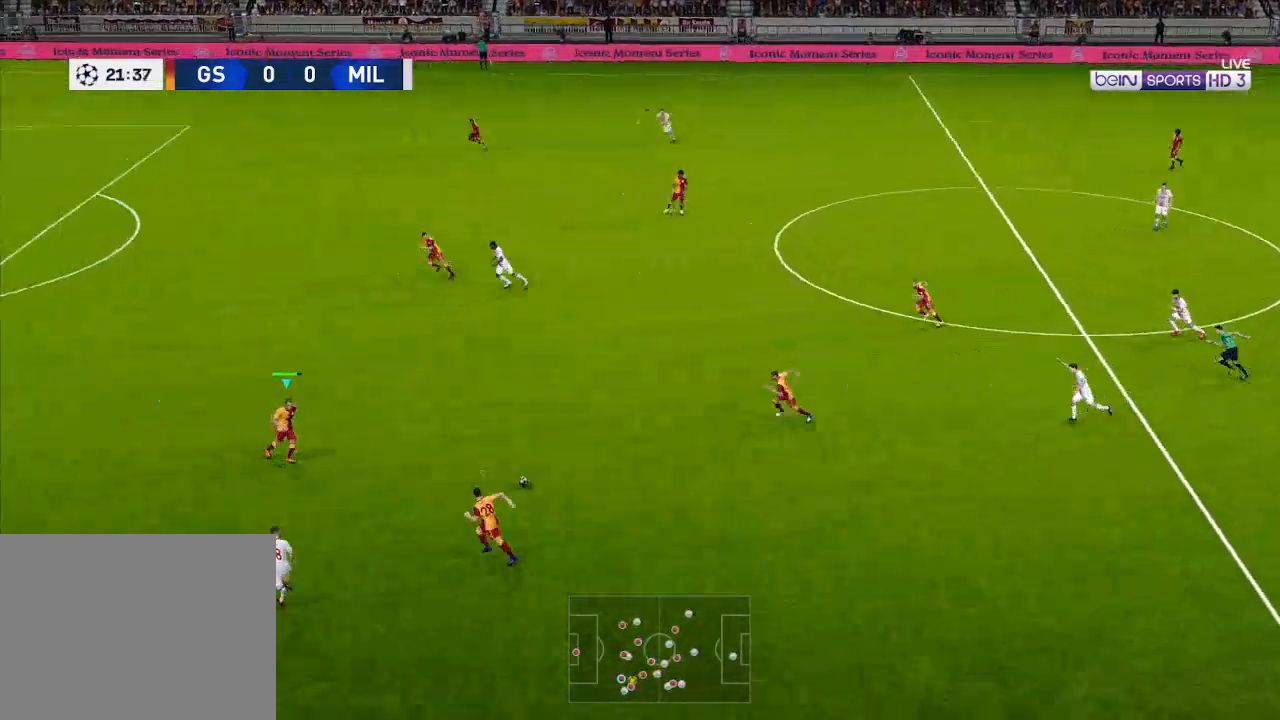
{"buttons": ["A", "R1"], "left_stick": "center", "right_stick": "center", "events": []}
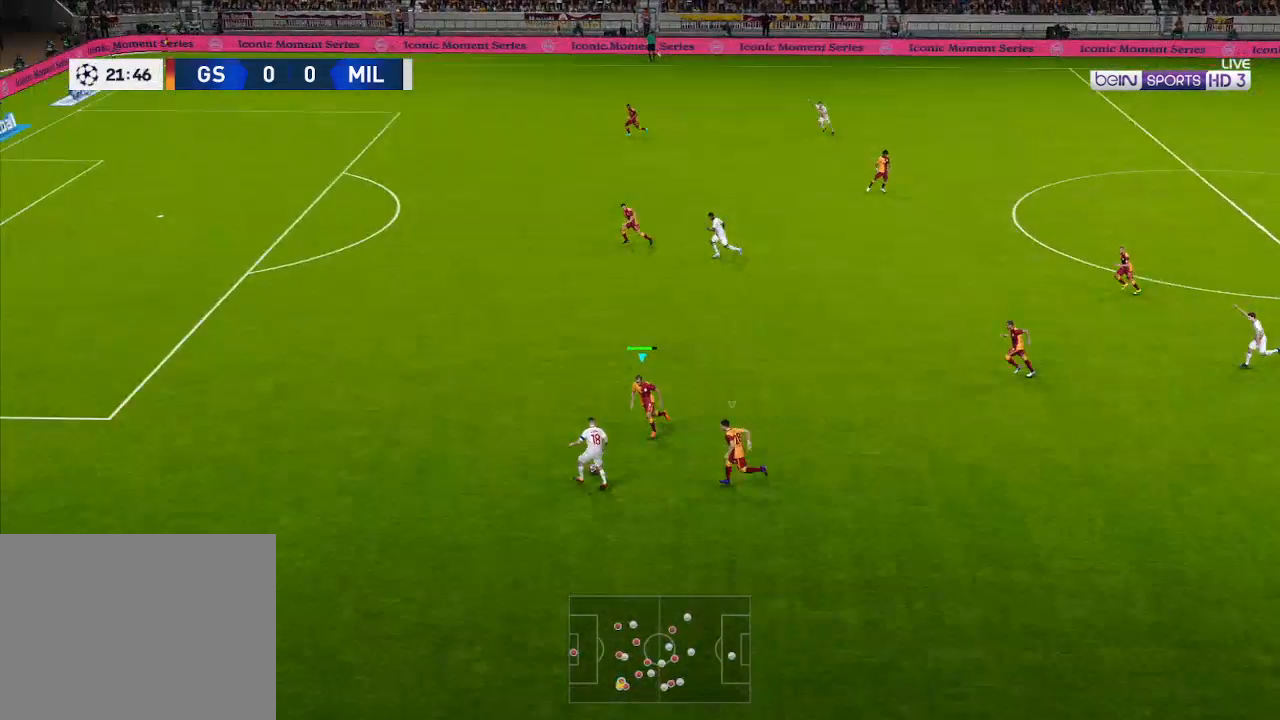
{"buttons": ["A", "R1"], "left_stick": "center", "right_stick": "center", "events": []}
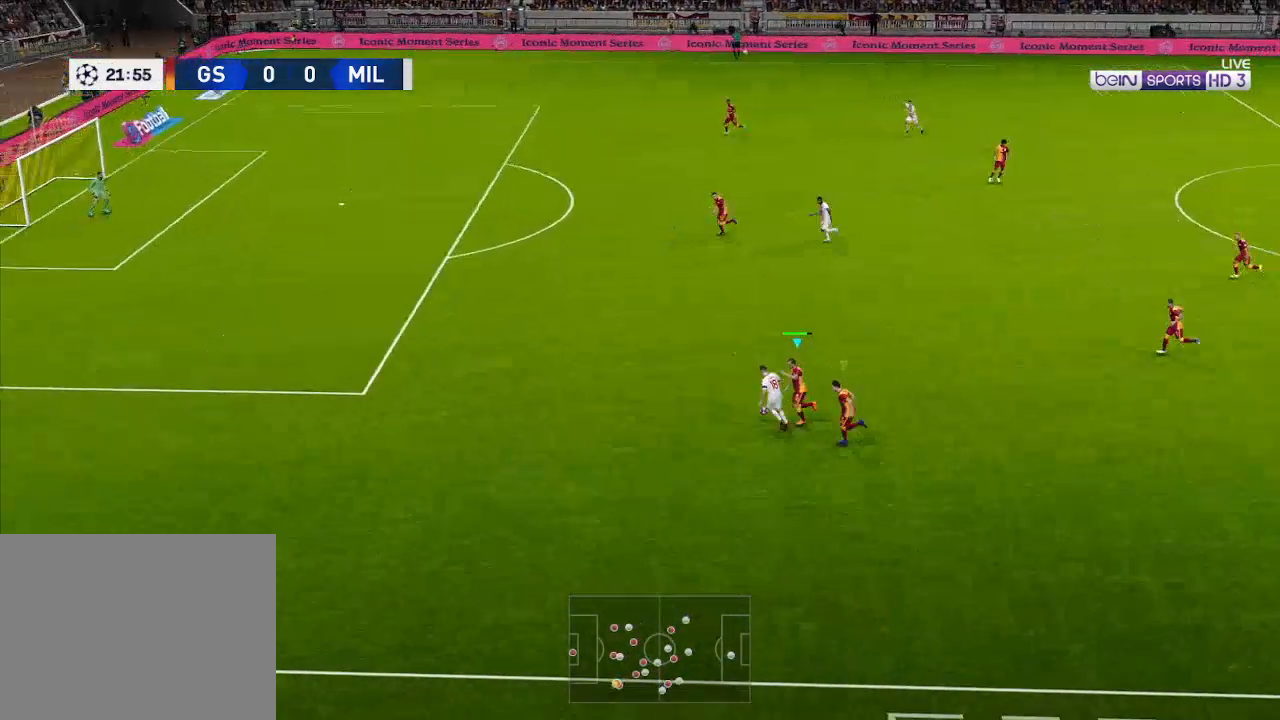
{"buttons": ["A", "R1"], "left_stick": "center", "right_stick": "center", "events": []}
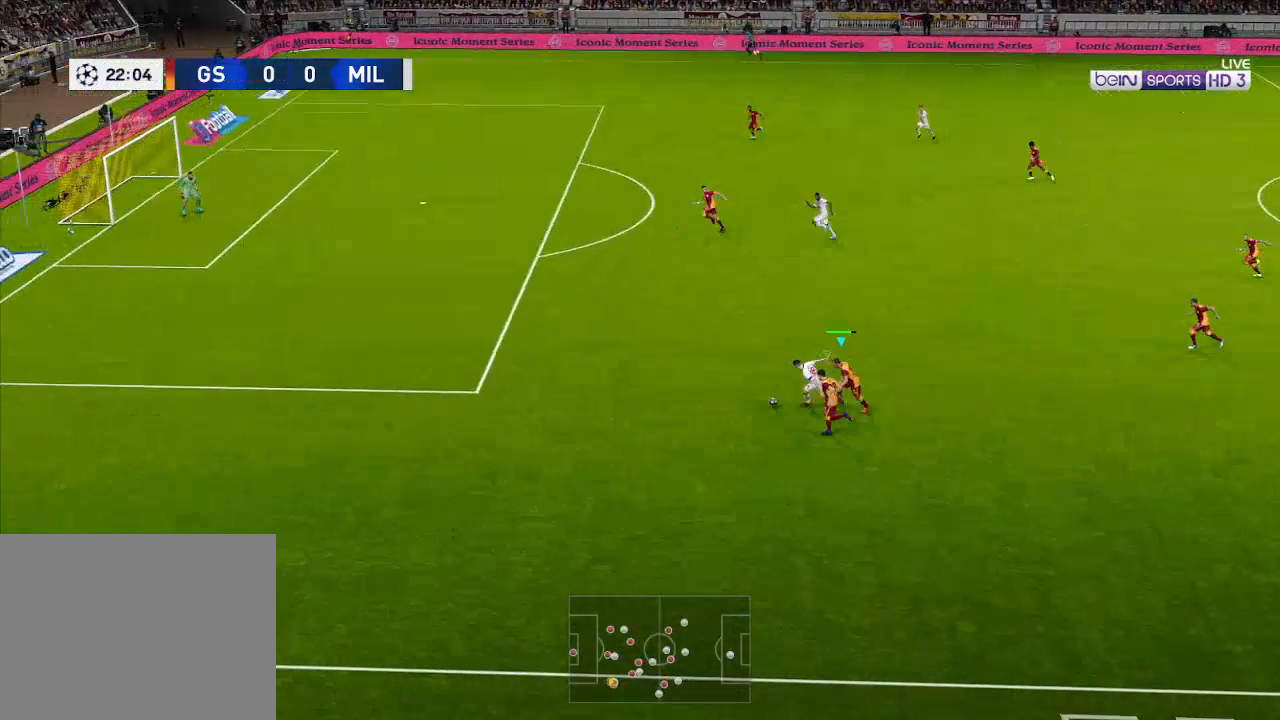
{"buttons": ["A", "R1"], "left_stick": "center", "right_stick": "center", "events": [[300, "L1", "down"], [367, "L1", "up"]]}
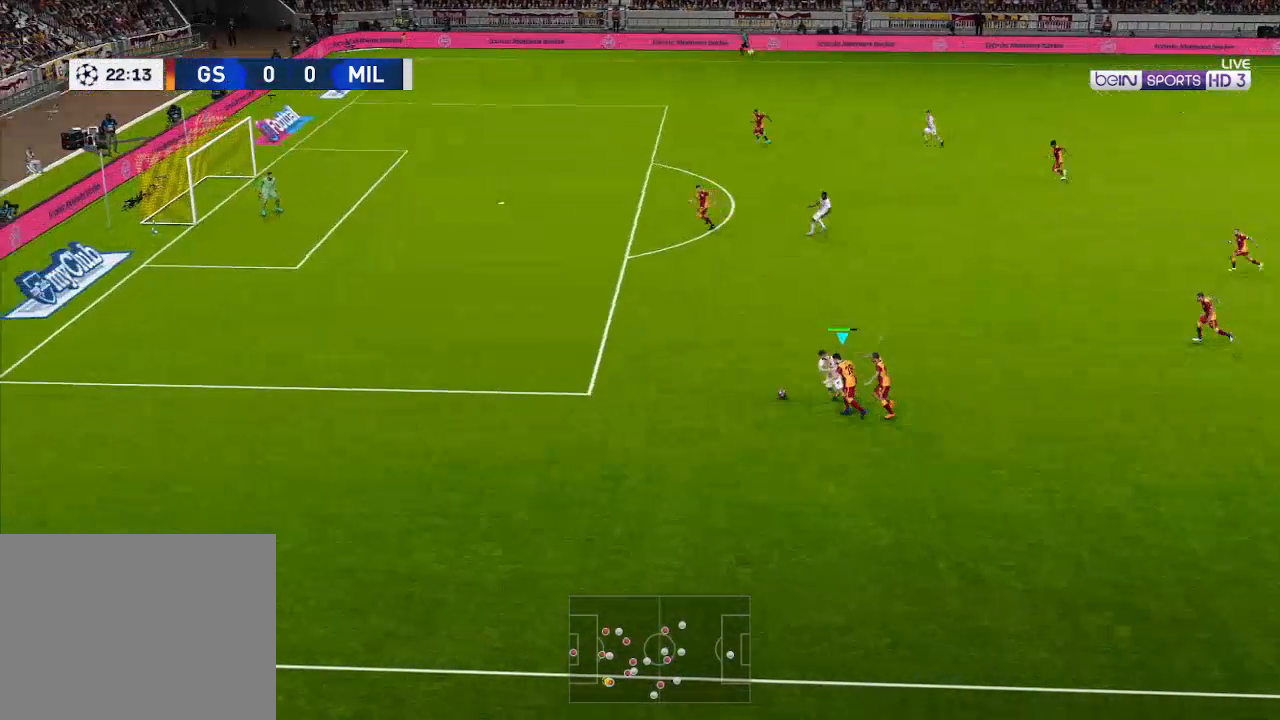
{"buttons": ["A", "R1"], "left_stick": "center", "right_stick": "center", "events": []}
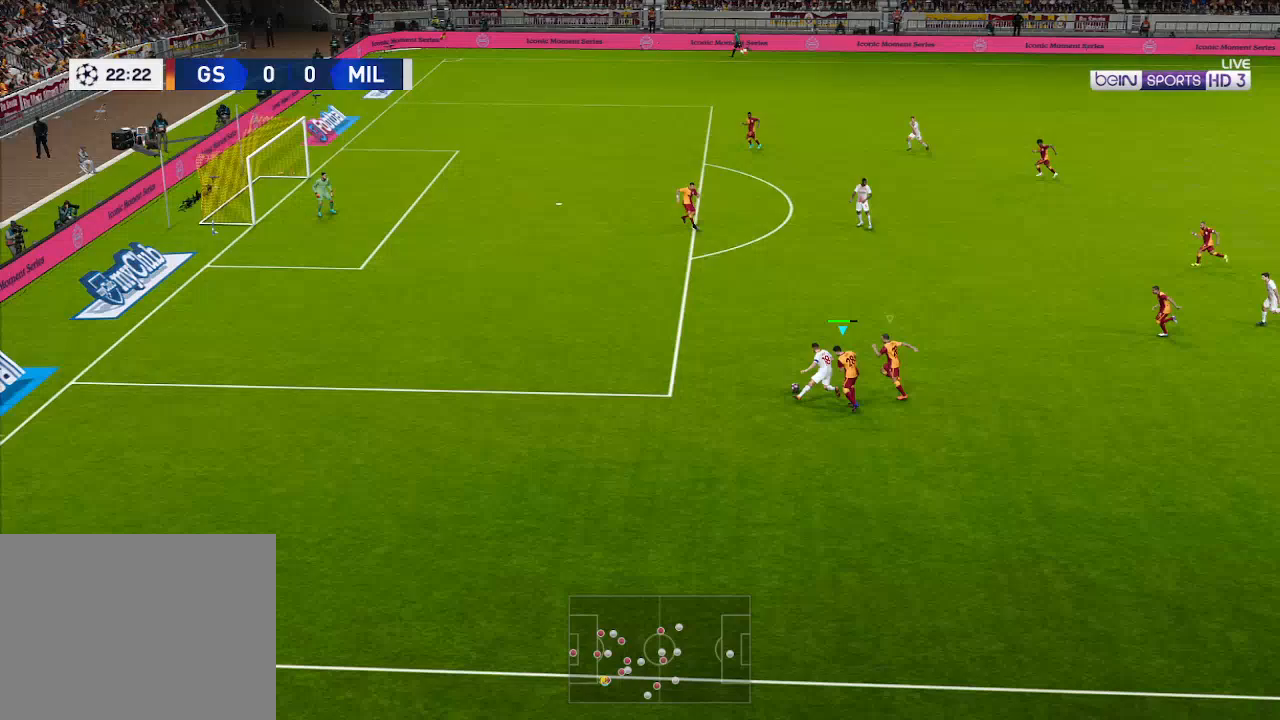
{"buttons": ["A", "R1"], "left_stick": "center", "right_stick": "center", "events": []}
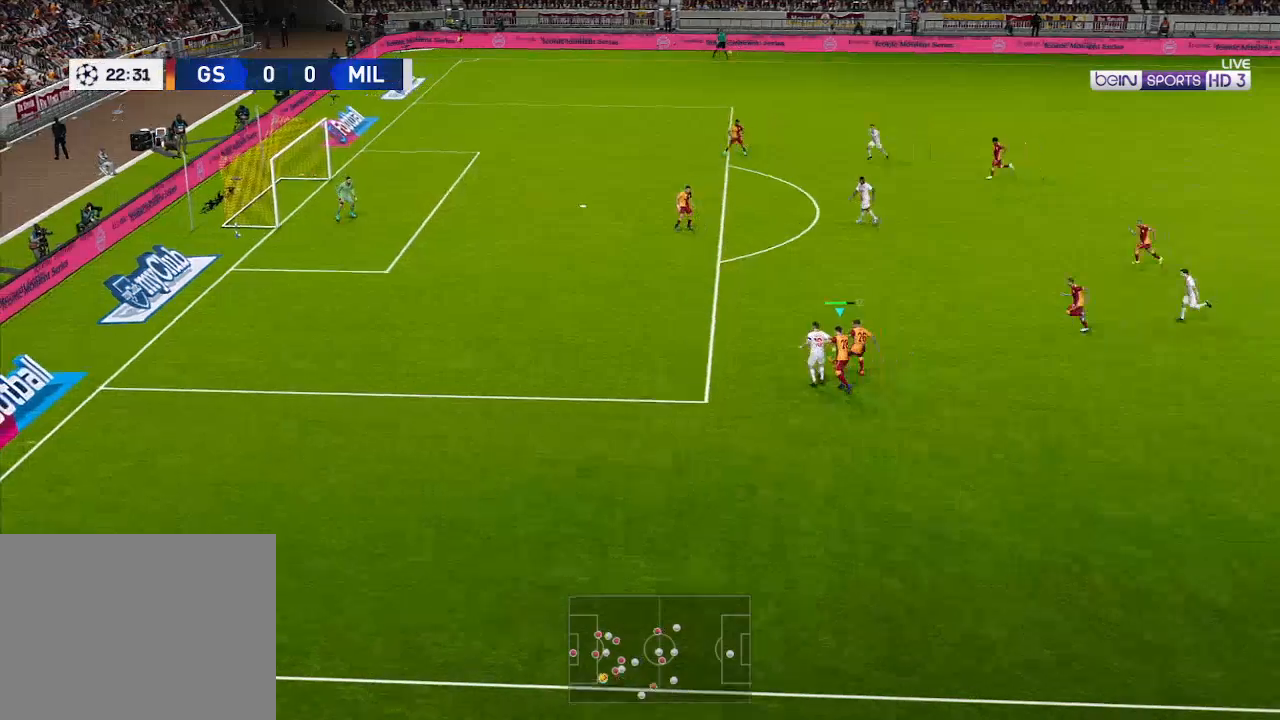
{"buttons": ["A", "R1"], "left_stick": "center", "right_stick": "center", "events": []}
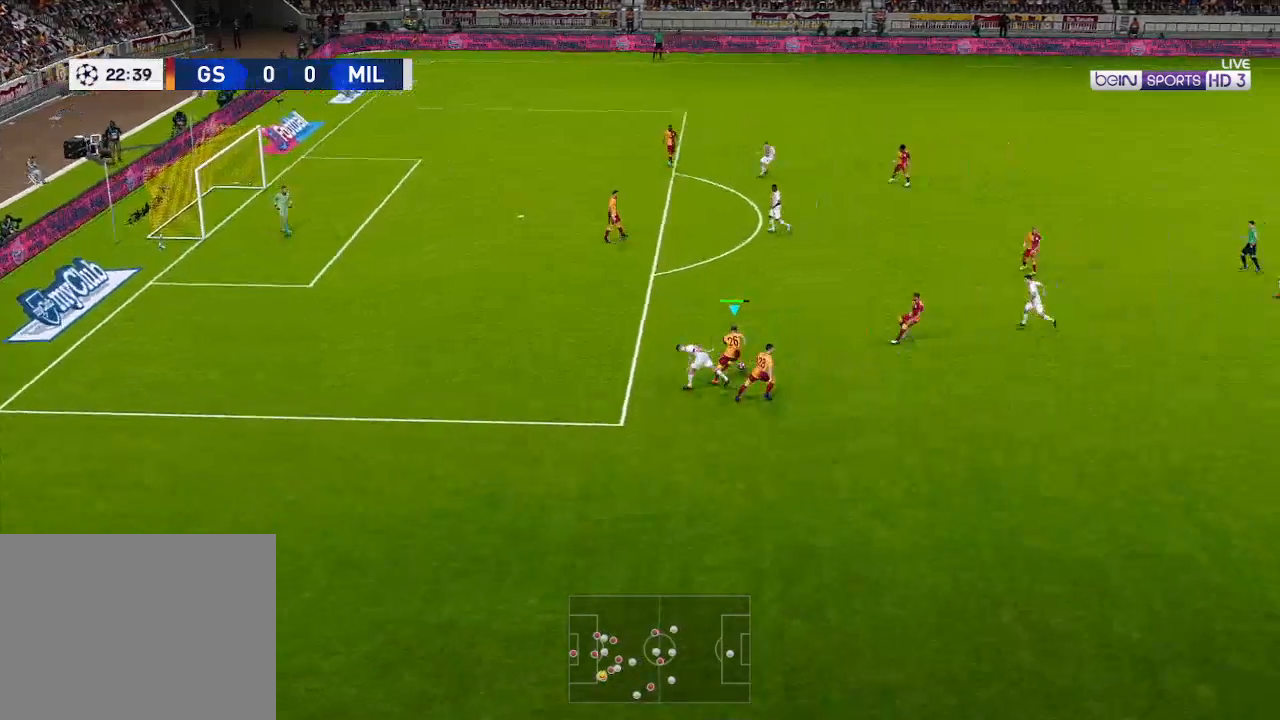
{"buttons": ["R1", "DPAD_UP", "DPAD_RIGHT"], "left_stick": "center", "right_stick": "center", "events": [[33, "A", "up"], [67, "DPAD_RIGHT", "down"], [100, "DPAD_UP", "down"], [133, "A", "down"], [233, "A", "up"]]}
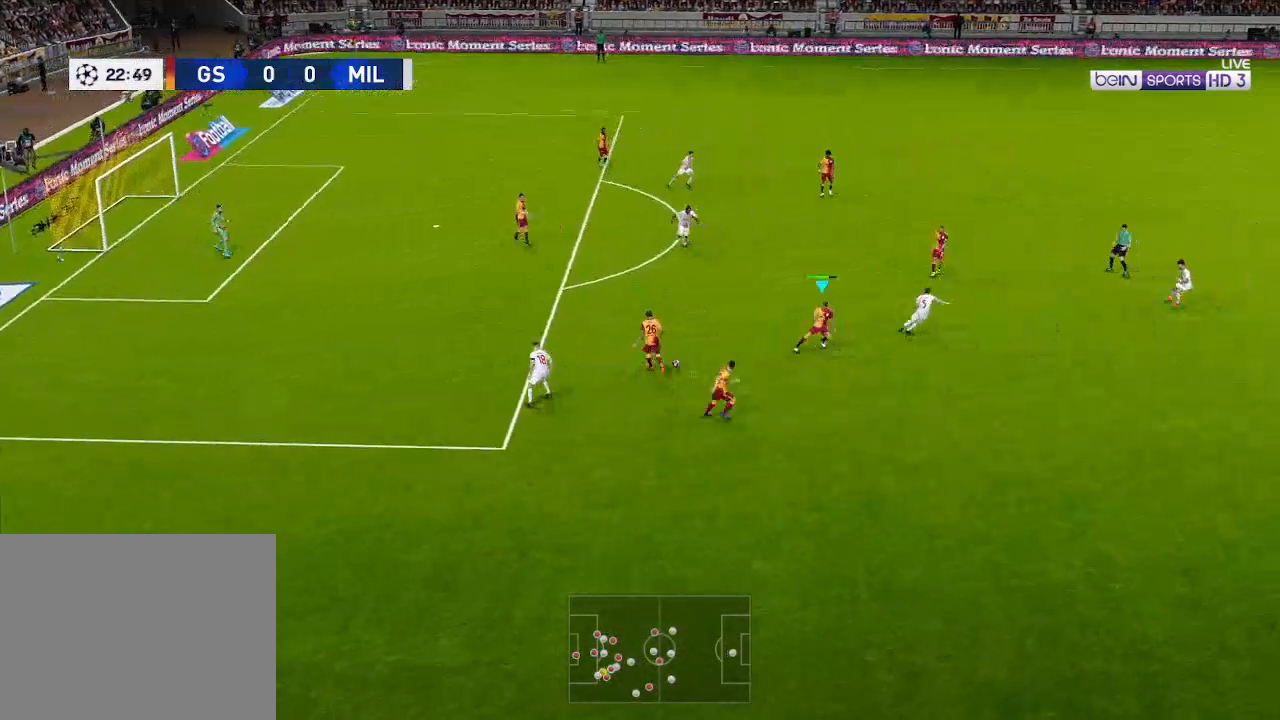
{"buttons": ["DPAD_UP", "DPAD_RIGHT"], "left_stick": "center", "right_stick": "center", "events": [[300, "R1", "up"], [367, "A", "down"], [433, "A", "up"]]}
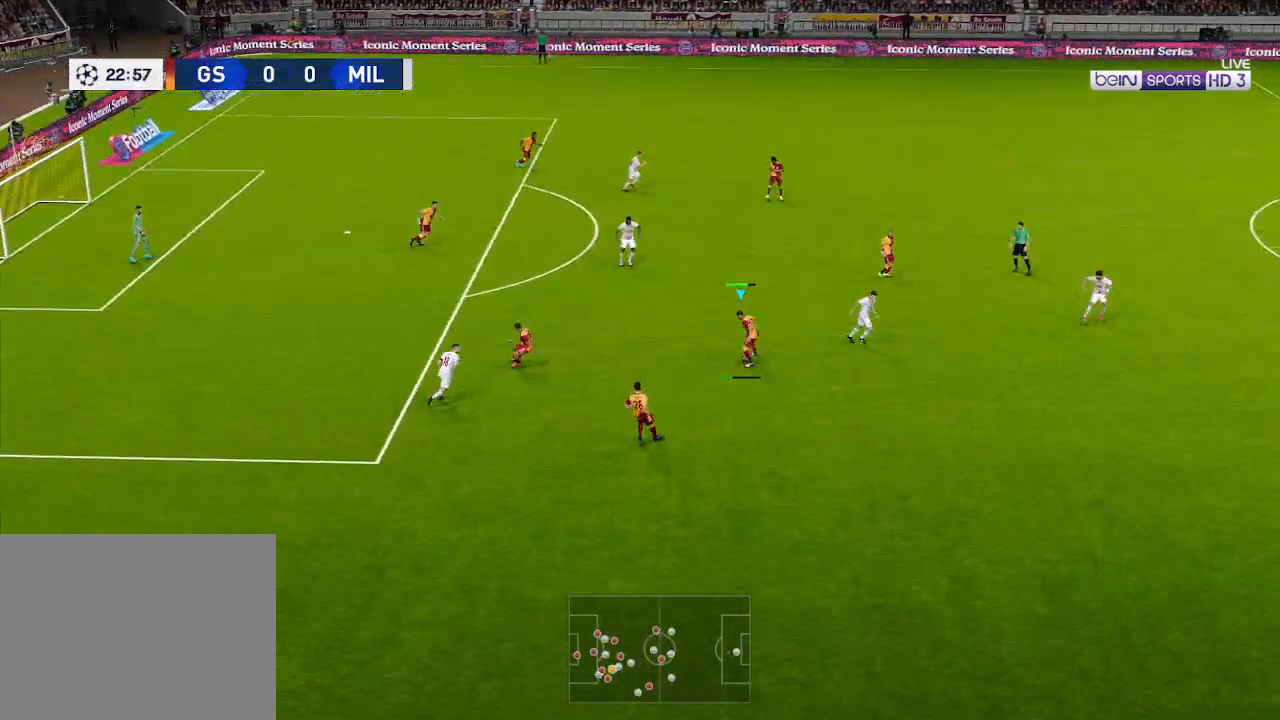
{"buttons": ["DPAD_UP", "DPAD_RIGHT"], "left_stick": "center", "right_stick": "center", "events": []}
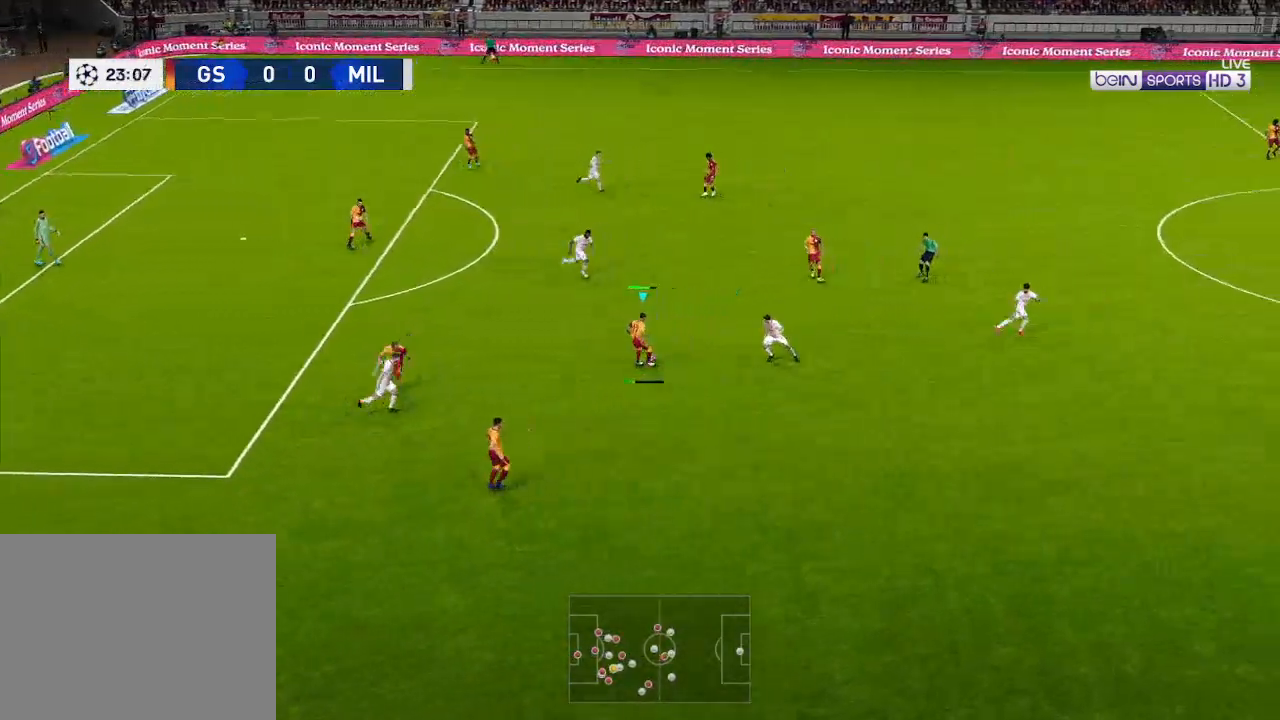
{"buttons": ["DPAD_RIGHT"], "left_stick": "center", "right_stick": "center", "events": [[300, "DPAD_UP", "up"]]}
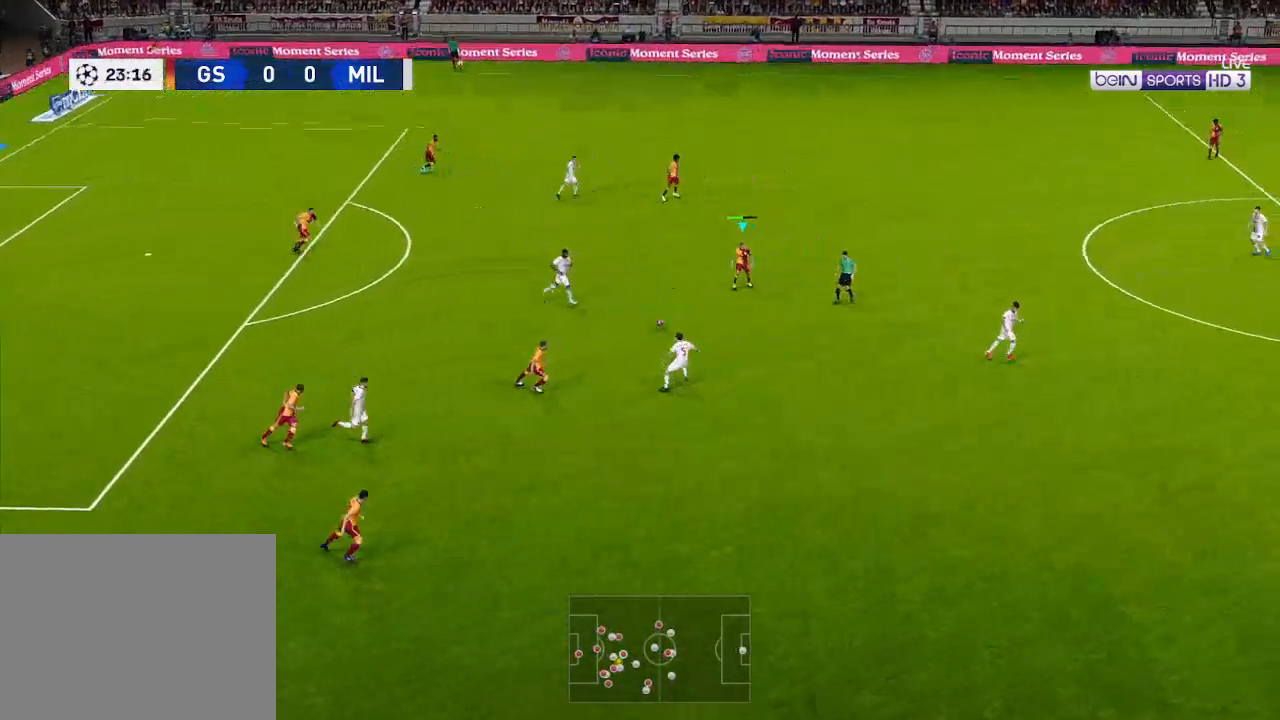
{"buttons": ["DPAD_RIGHT"], "left_stick": "center", "right_stick": "center", "events": []}
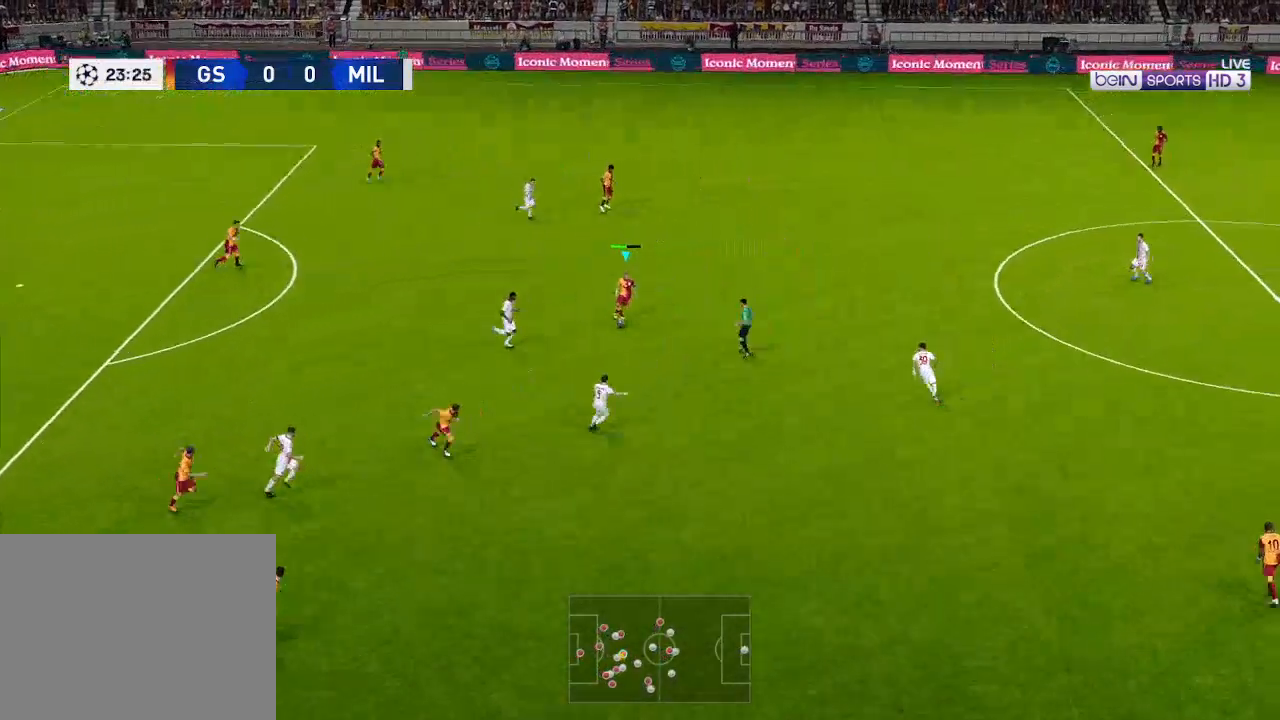
{"buttons": ["DPAD_UP", "DPAD_RIGHT"], "left_stick": "center", "right_stick": "center", "events": [[33, "DPAD_UP", "down"], [233, "Y", "down"], [333, "Y", "up"]]}
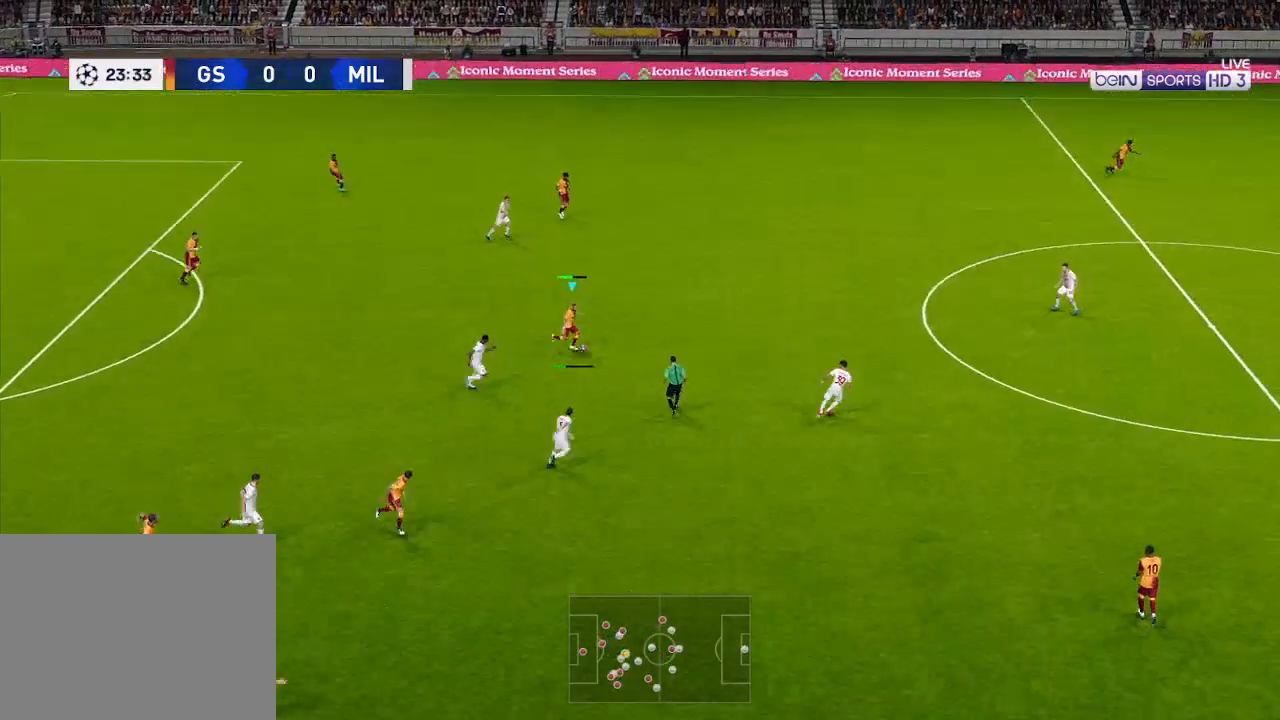
{"buttons": ["DPAD_UP", "DPAD_RIGHT"], "left_stick": "center", "right_stick": "center", "events": []}
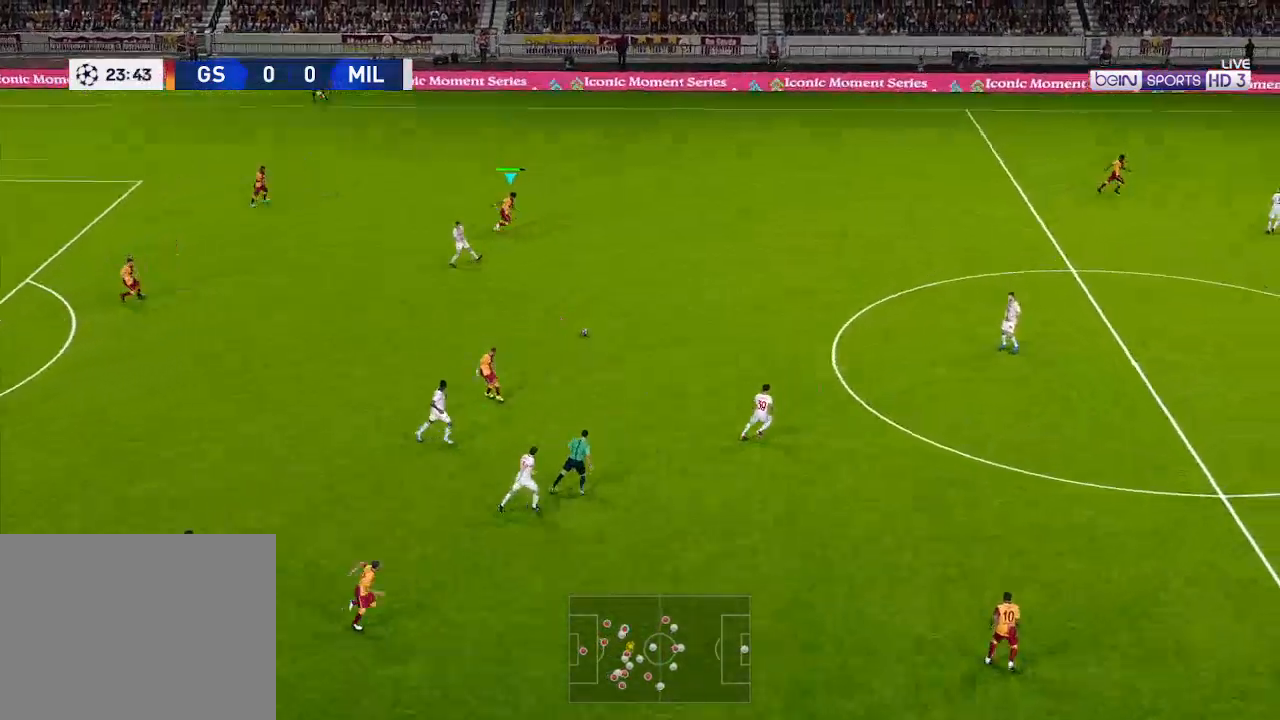
{"buttons": ["R1", "DPAD_RIGHT"], "left_stick": "center", "right_stick": "center", "events": [[33, "DPAD_UP", "up"], [267, "R1", "down"]]}
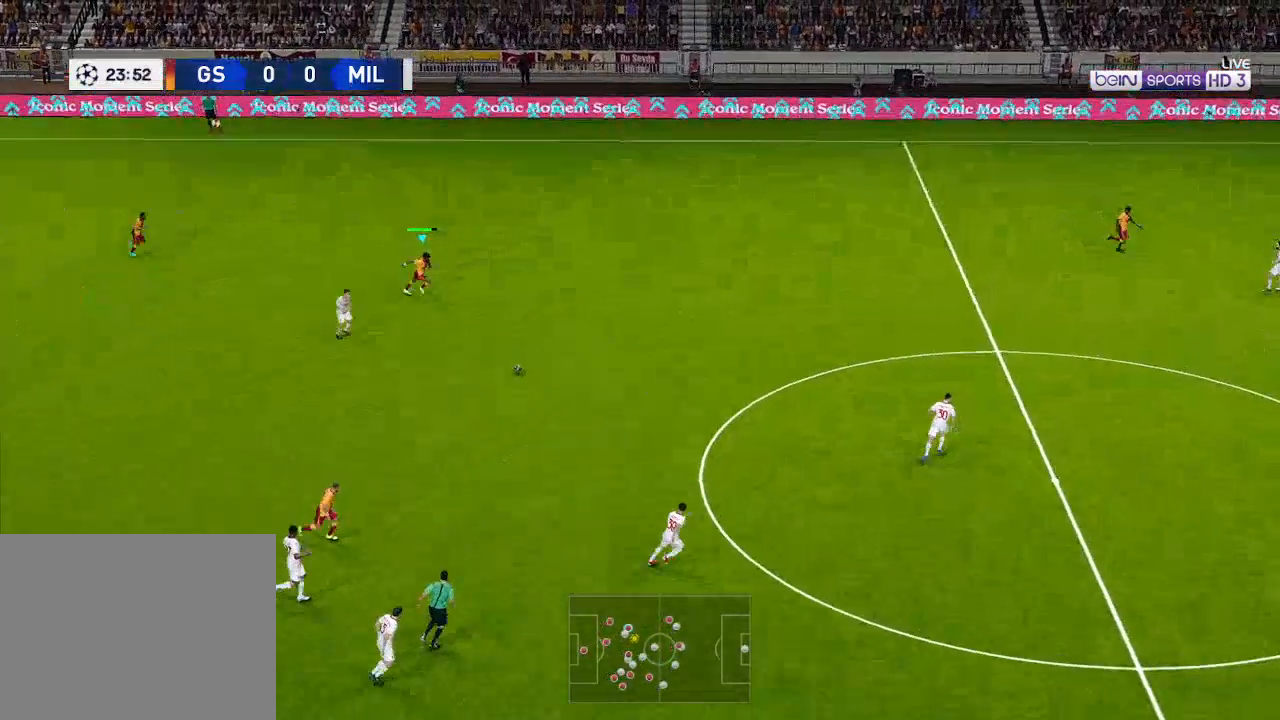
{"buttons": ["R1", "DPAD_RIGHT"], "left_stick": "center", "right_stick": "center", "events": [[333, "A", "down"], [367, "A", "up"]]}
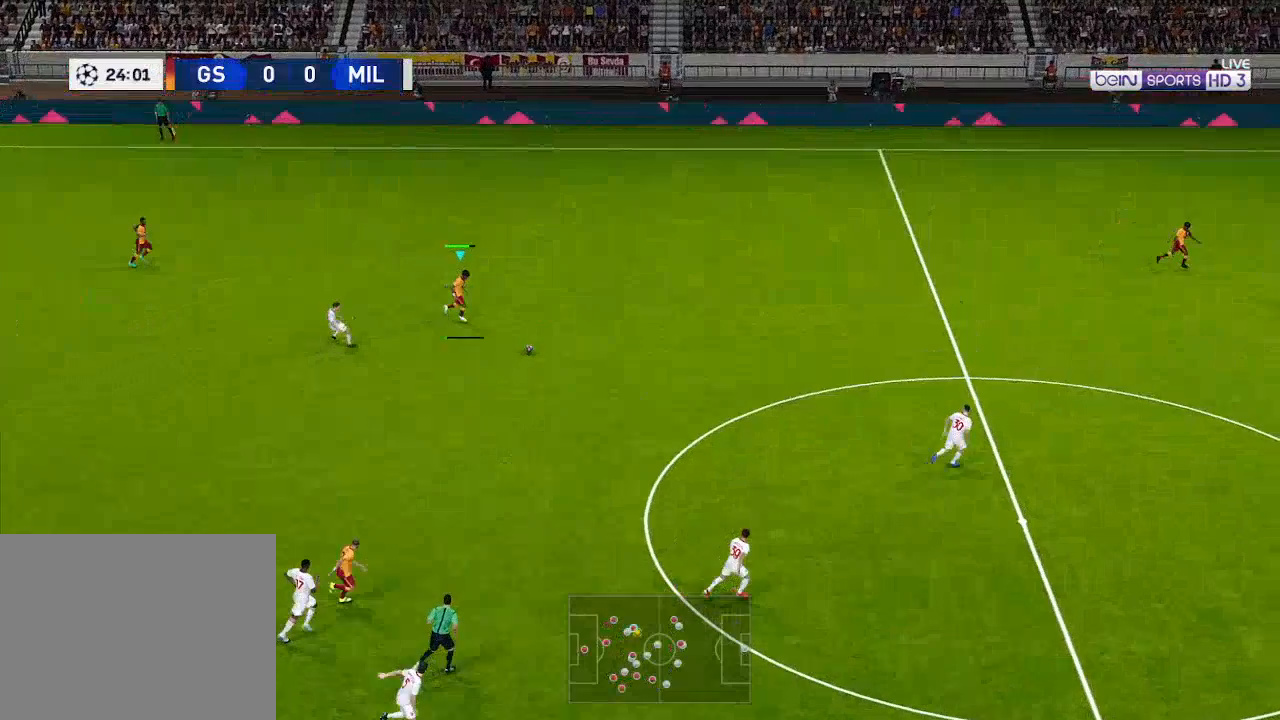
{"buttons": ["R1", "DPAD_RIGHT"], "left_stick": "center", "right_stick": "center", "events": []}
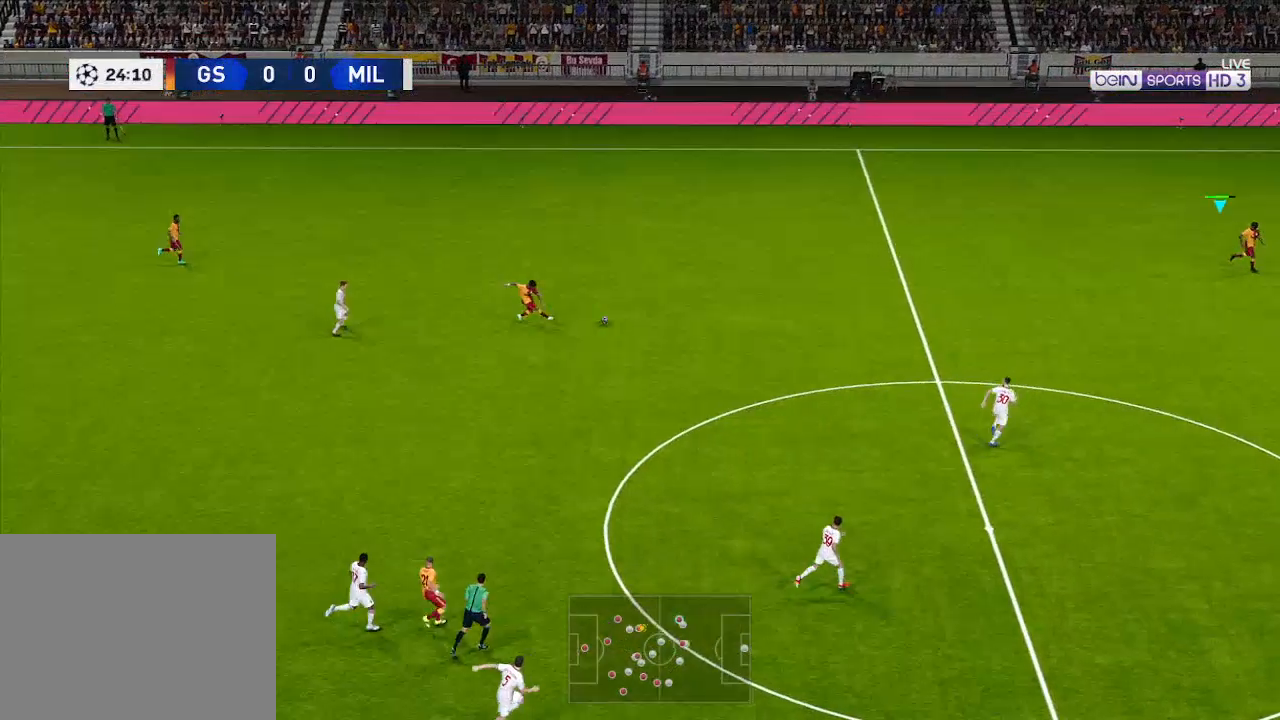
{"buttons": ["DPAD_DOWN"], "left_stick": "center", "right_stick": "center", "events": [[133, "DPAD_RIGHT", "up"], [133, "R1", "up"], [433, "DPAD_DOWN", "down"]]}
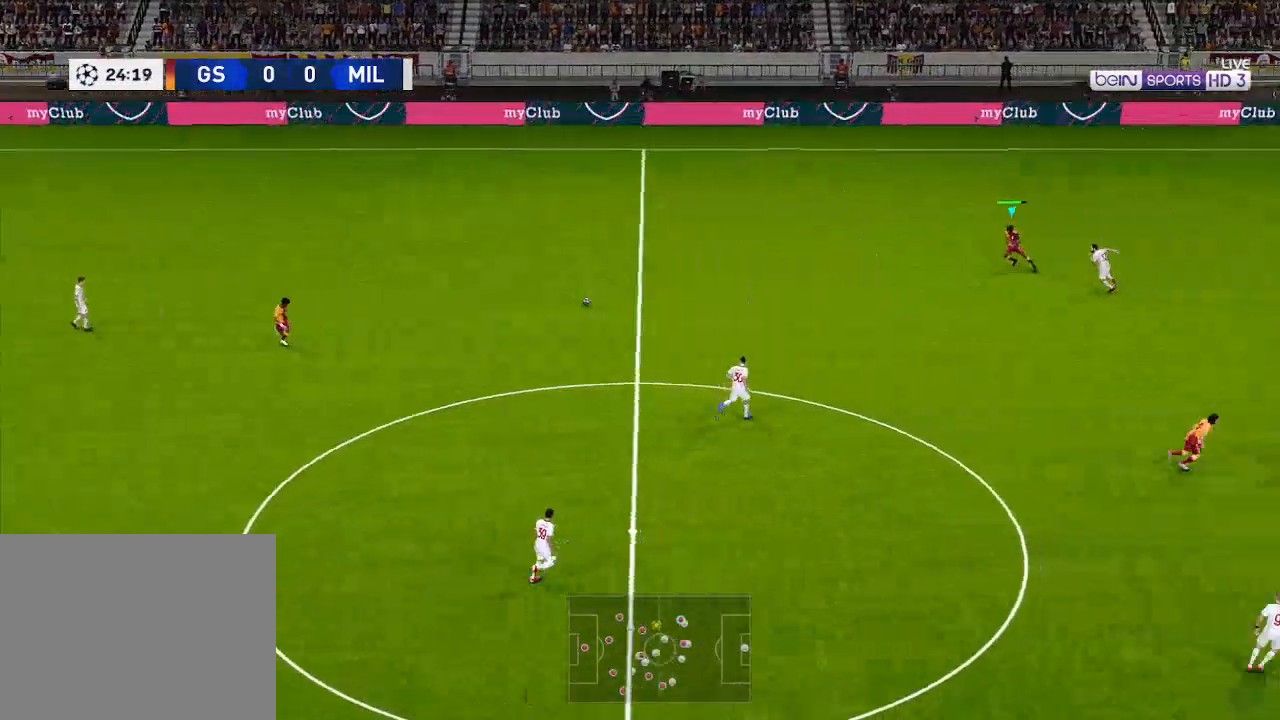
{"buttons": ["DPAD_DOWN"], "left_stick": "center", "right_stick": "center", "events": []}
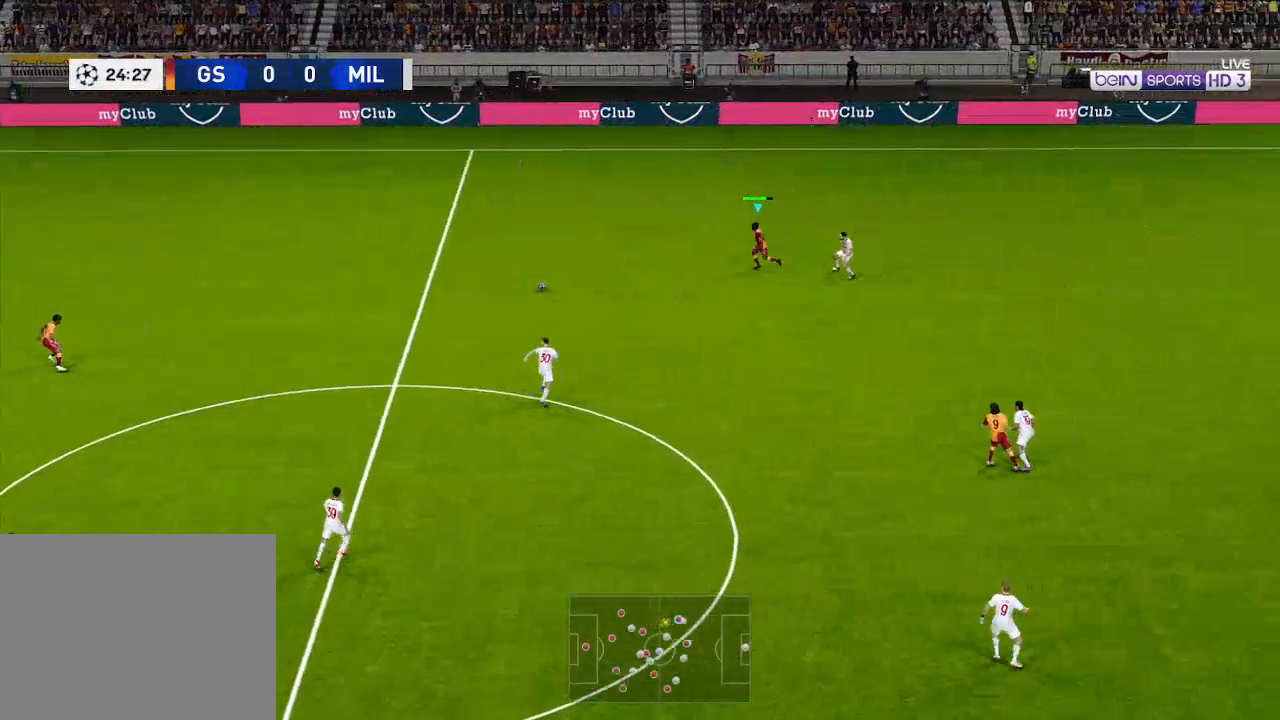
{"buttons": ["DPAD_DOWN"], "left_stick": "center", "right_stick": "center", "events": []}